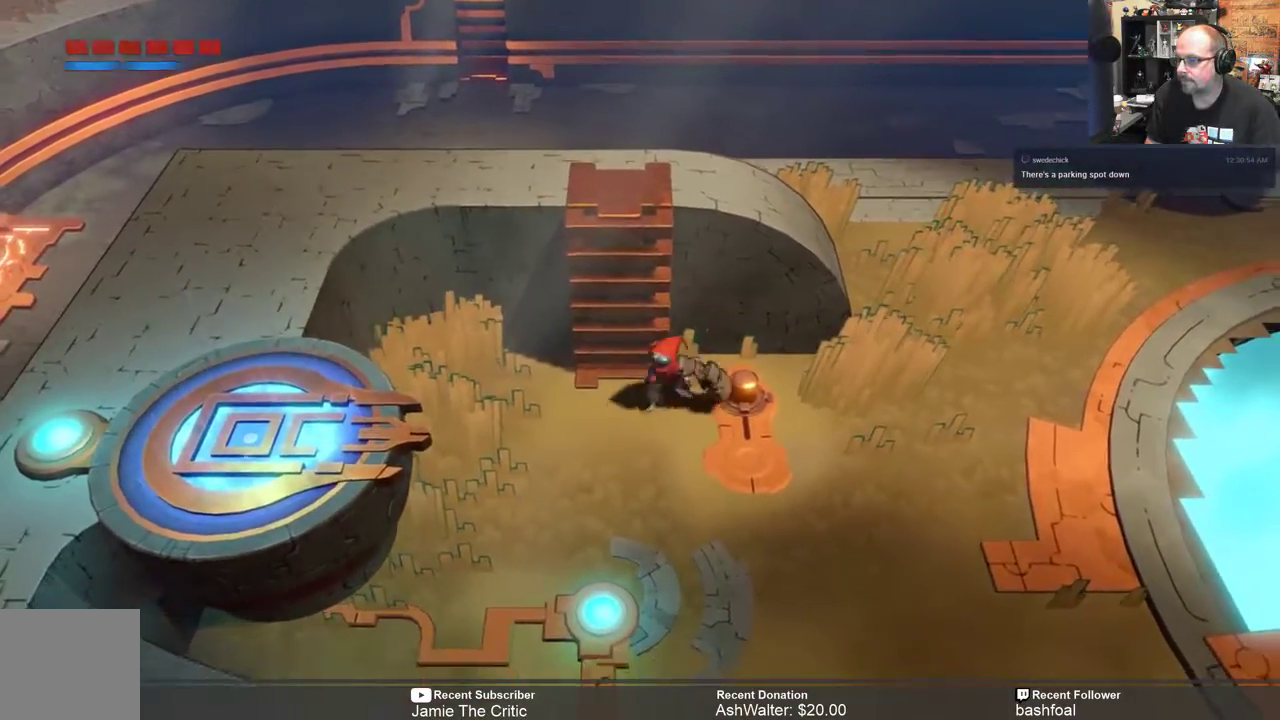
Gameplay with a controller (Xbox layout); each line is a JSON object with the inputs held at the frame after it. "events" lists button and stick changes between this image and that frame as [ms after this image, input, new state], when the widget could be followed in between.
{"buttons": ["R2"], "left_stick": "up", "right_stick": "center", "events": [[100, "left_stick", "left"], [267, "left_stick", "up-left"], [500, "left_stick", "up"]]}
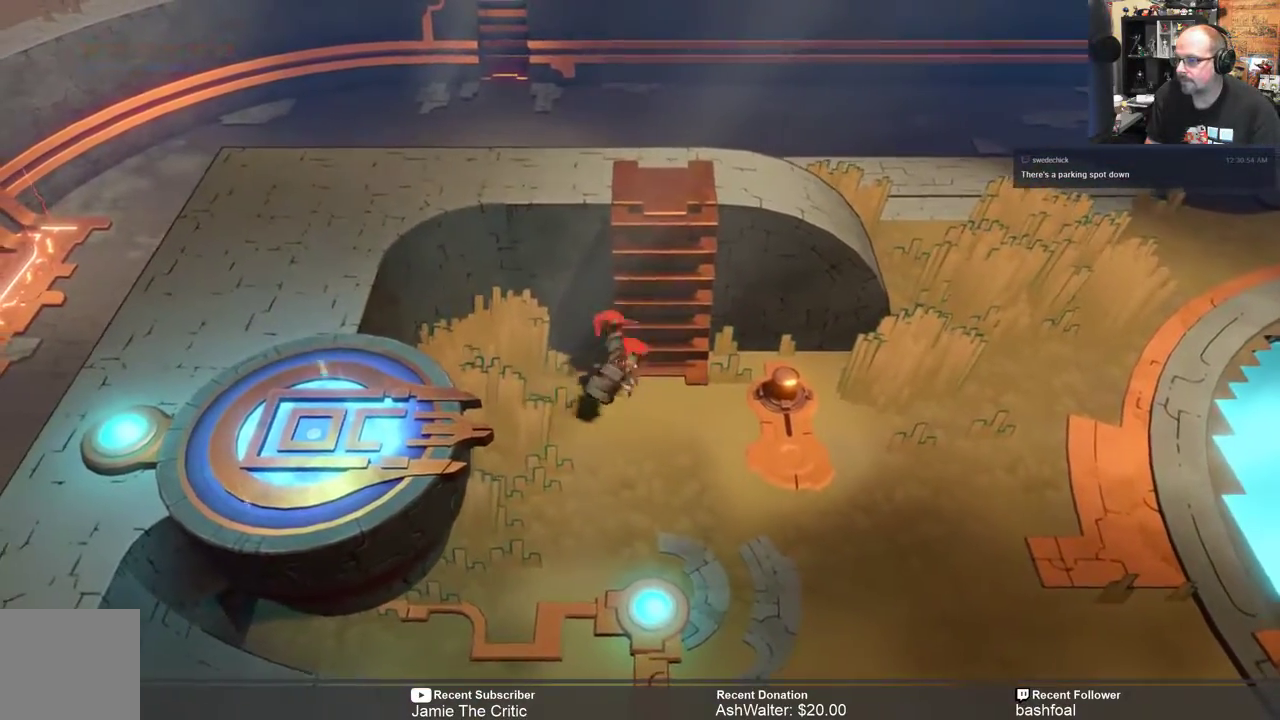
{"buttons": ["R2"], "left_stick": "up", "right_stick": "center", "events": [[183, "left_stick", "up-right"], [417, "left_stick", "up"]]}
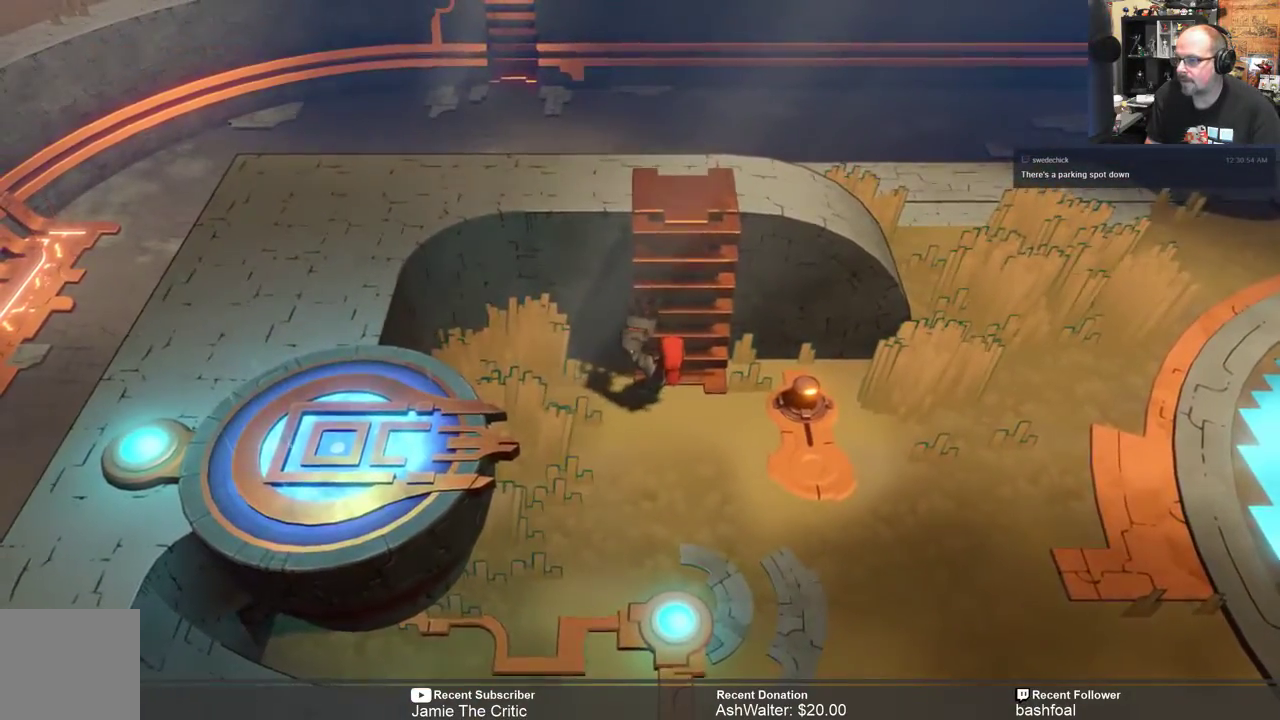
{"buttons": ["R2"], "left_stick": "up", "right_stick": "center", "events": [[150, "left_stick", "up-right"], [417, "left_stick", "up"]]}
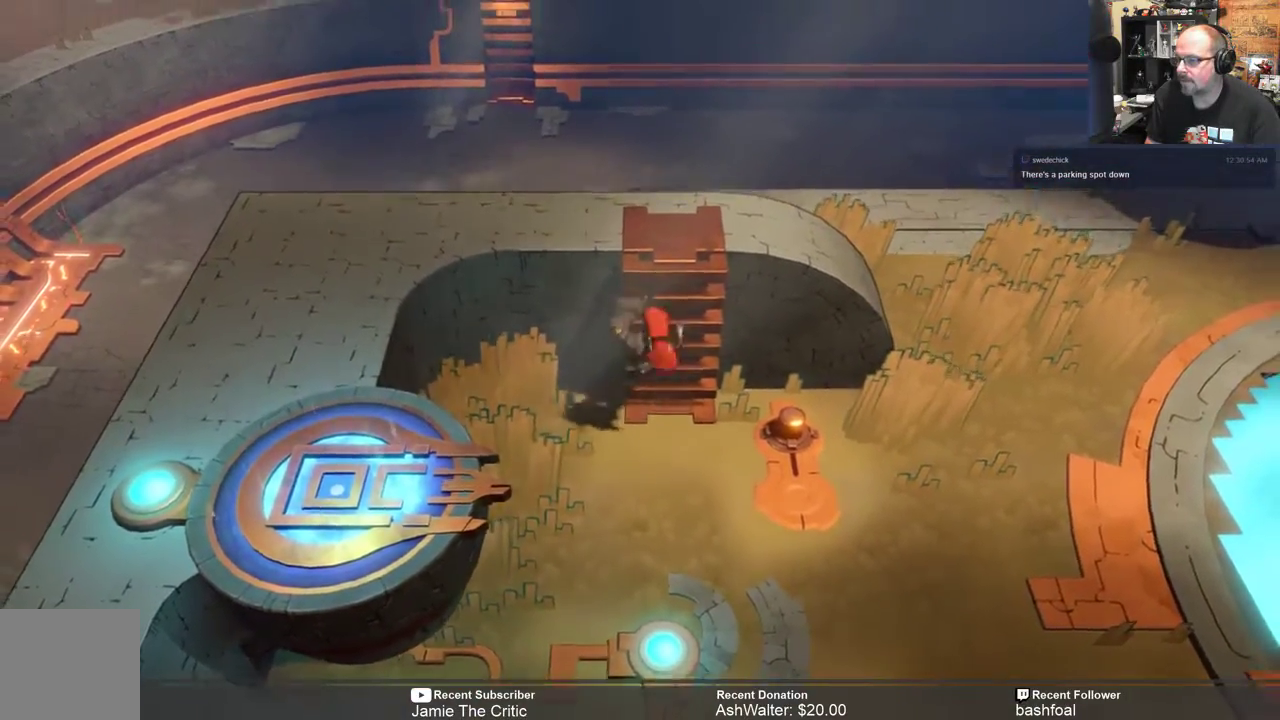
{"buttons": ["R2"], "left_stick": "up", "right_stick": "center", "events": []}
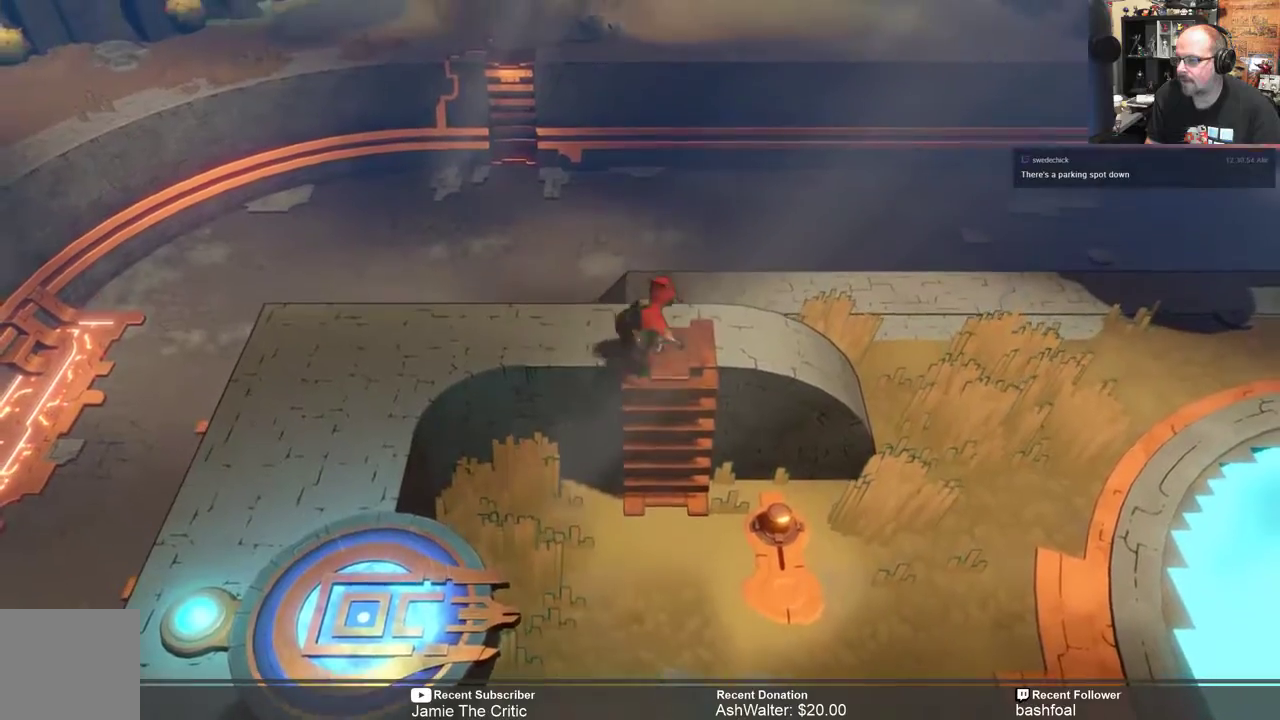
{"buttons": ["R2"], "left_stick": "left", "right_stick": "center", "events": [[167, "left_stick", "left"]]}
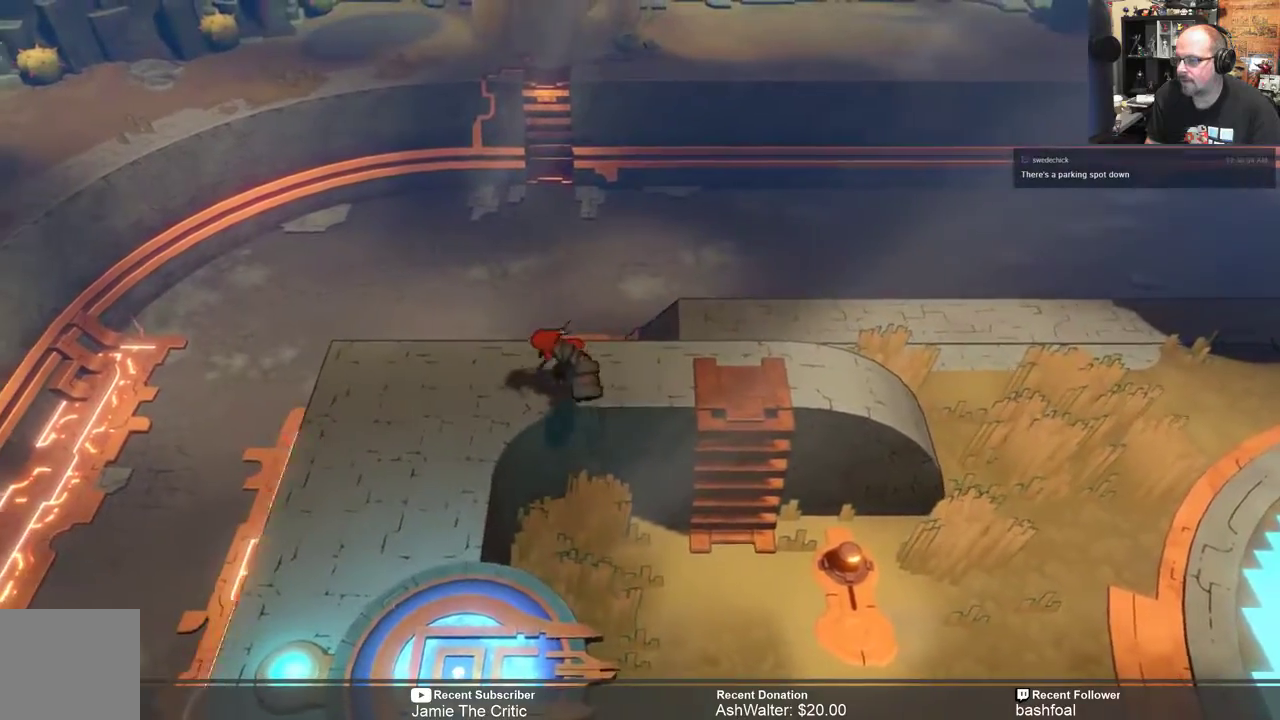
{"buttons": ["R2"], "left_stick": "down", "right_stick": "center", "events": [[267, "left_stick", "down-left"], [433, "left_stick", "down"]]}
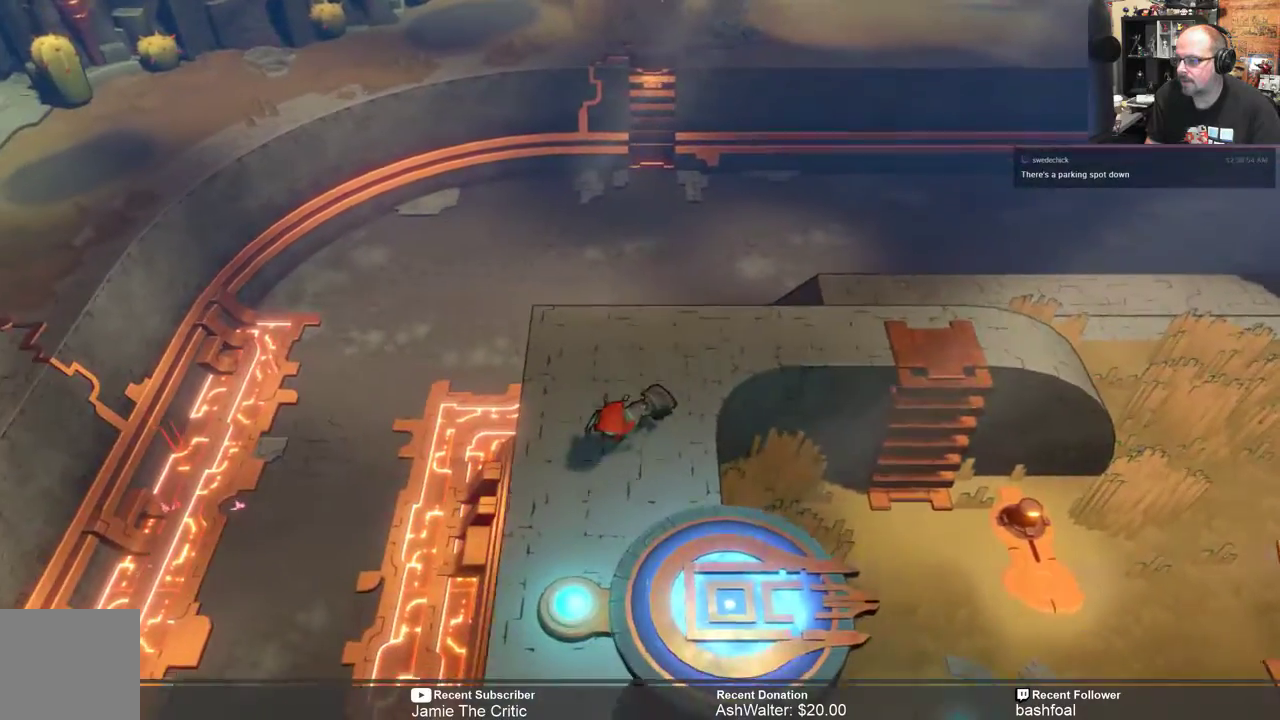
{"buttons": [], "left_stick": "center", "right_stick": "center", "events": [[267, "left_stick", "down-right"], [367, "R2", "up"], [367, "left_stick", "right"], [500, "left_stick", "center"]]}
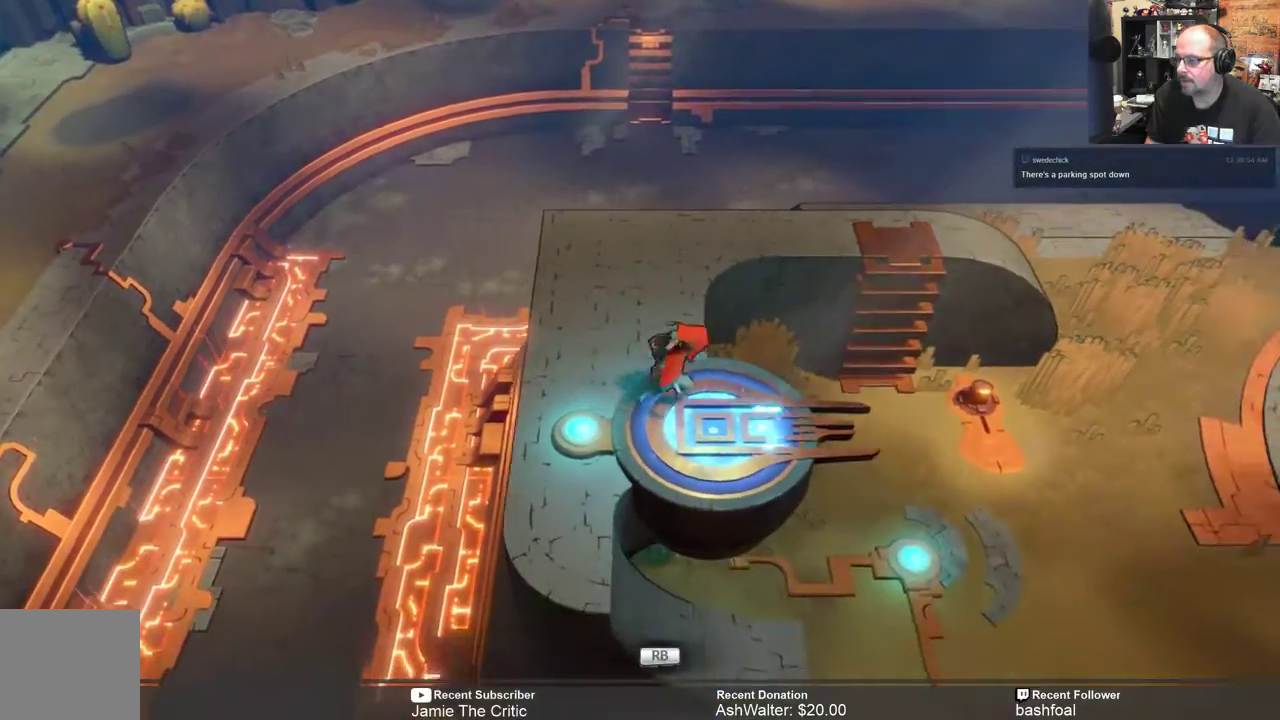
{"buttons": [], "left_stick": "center", "right_stick": "center", "events": []}
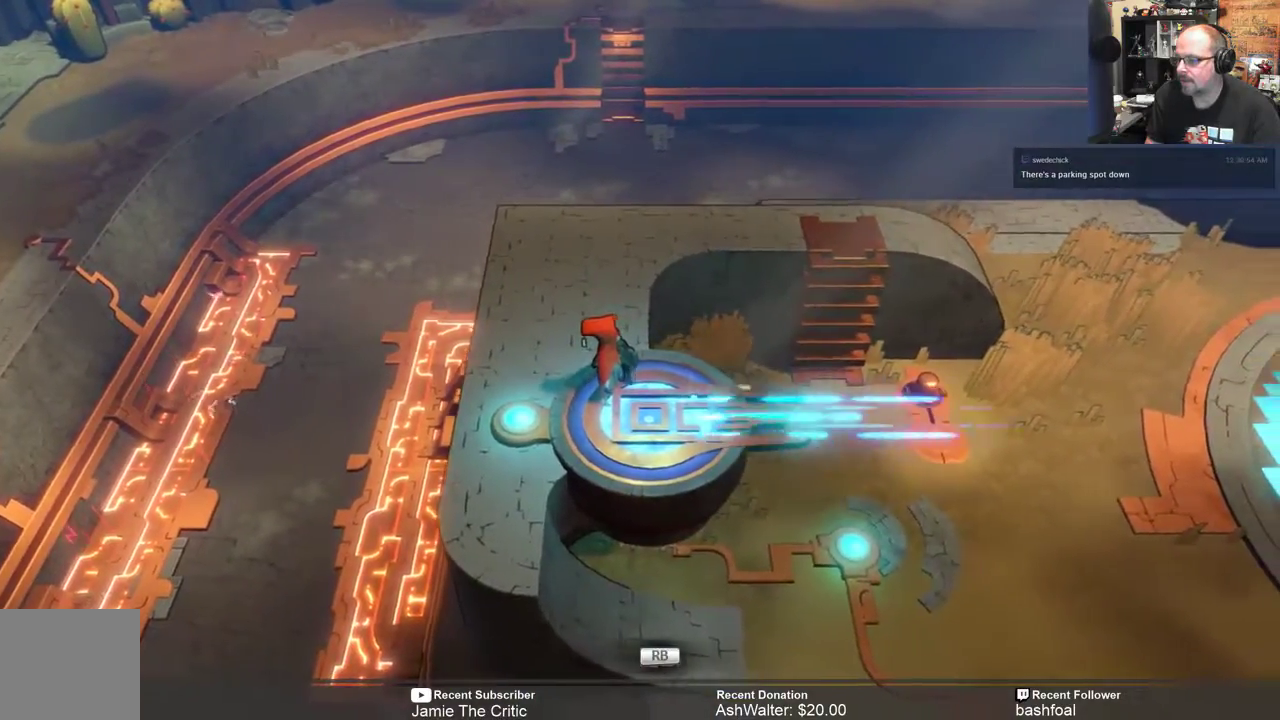
{"buttons": [], "left_stick": "center", "right_stick": "center", "events": [[317, "R1", "down"], [417, "R1", "up"]]}
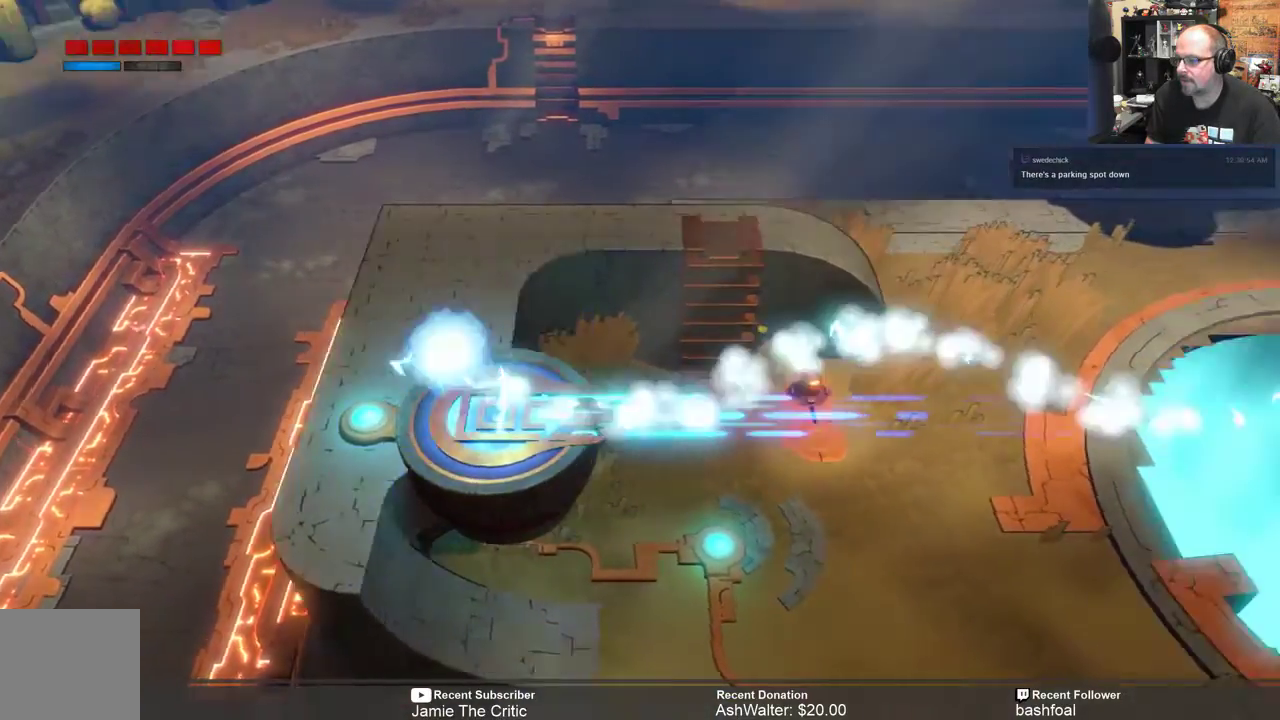
{"buttons": [], "left_stick": "center", "right_stick": "center", "events": []}
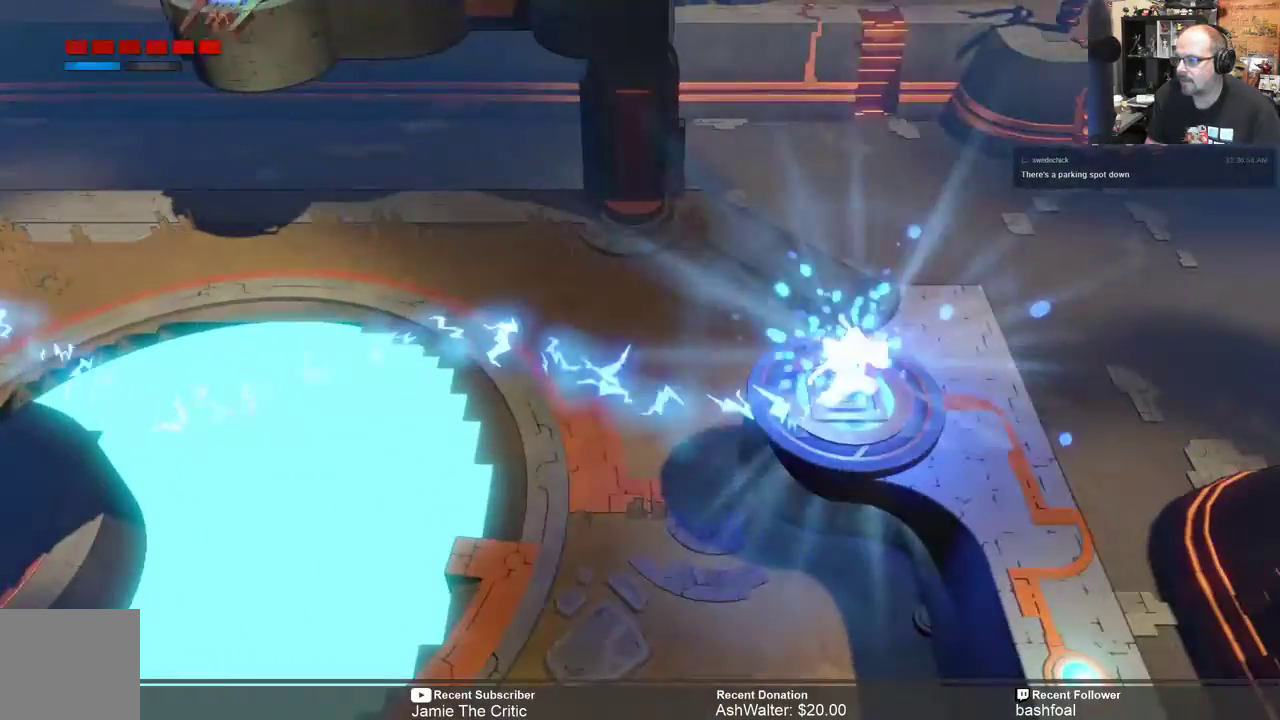
{"buttons": [], "left_stick": "center", "right_stick": "center", "events": []}
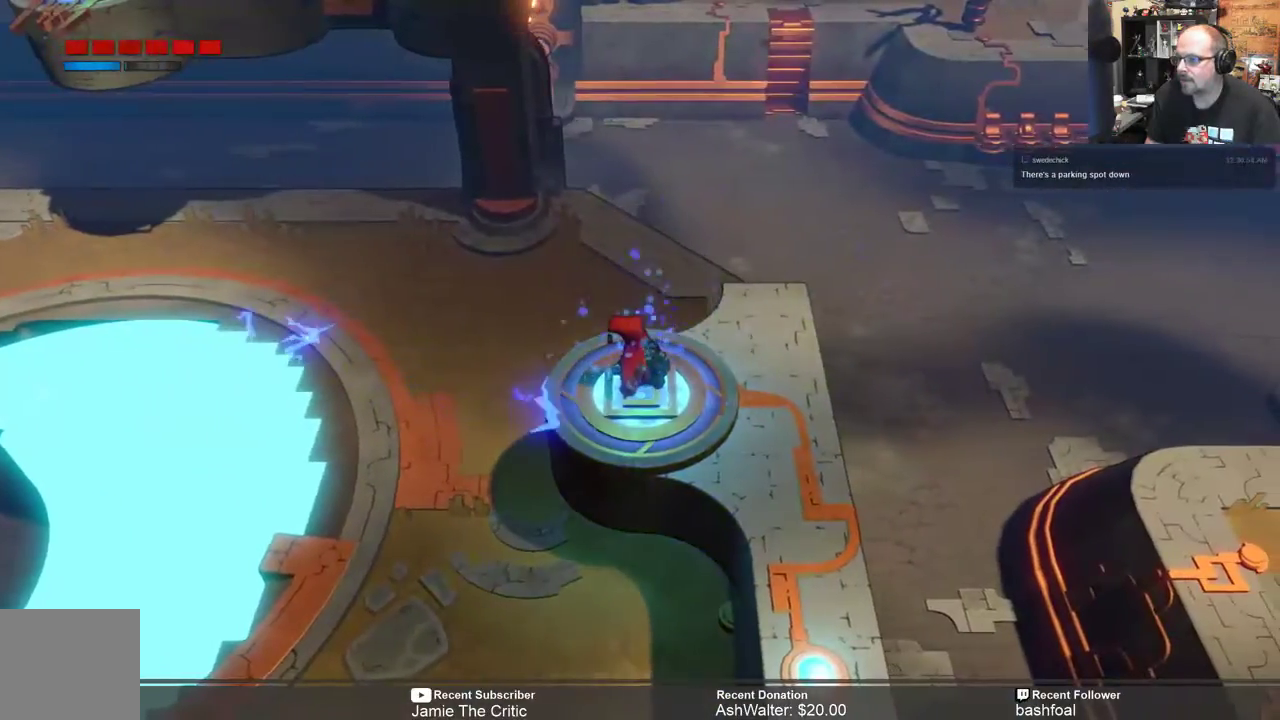
{"buttons": [], "left_stick": "center", "right_stick": "center", "events": []}
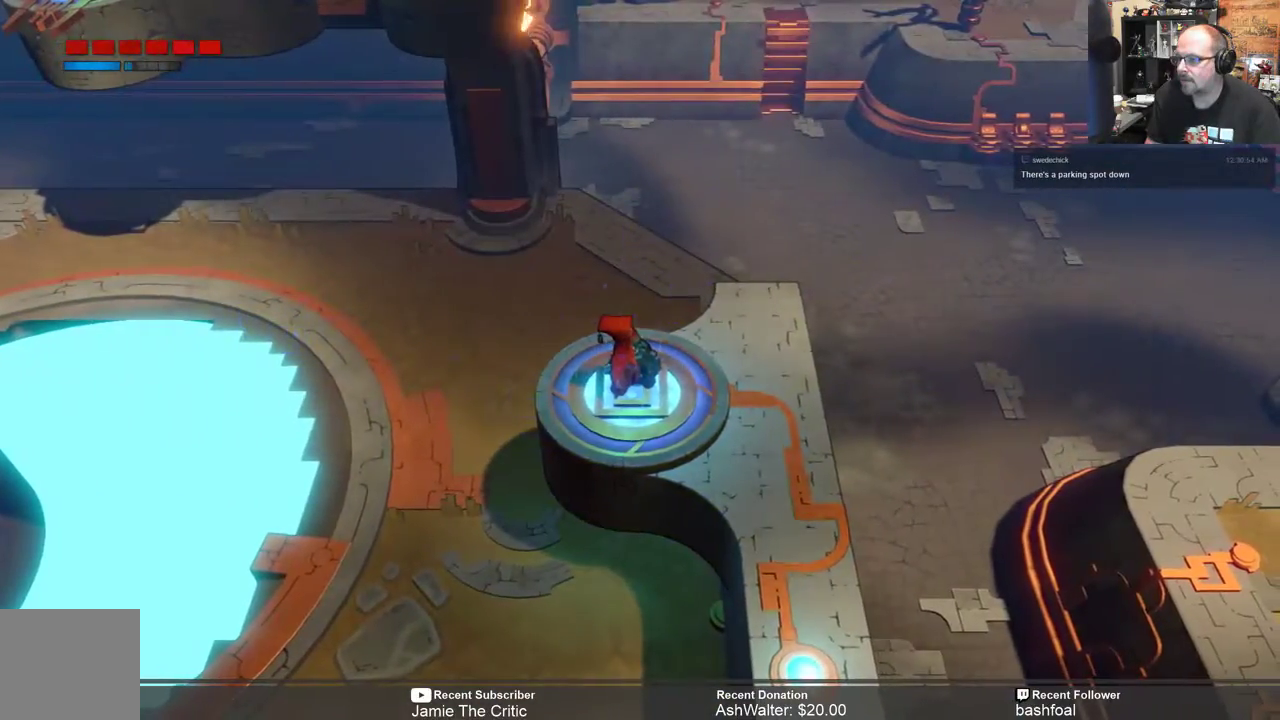
{"buttons": ["R2"], "left_stick": "down-right", "right_stick": "center", "events": [[167, "left_stick", "right"], [267, "R2", "down"], [467, "left_stick", "down-right"]]}
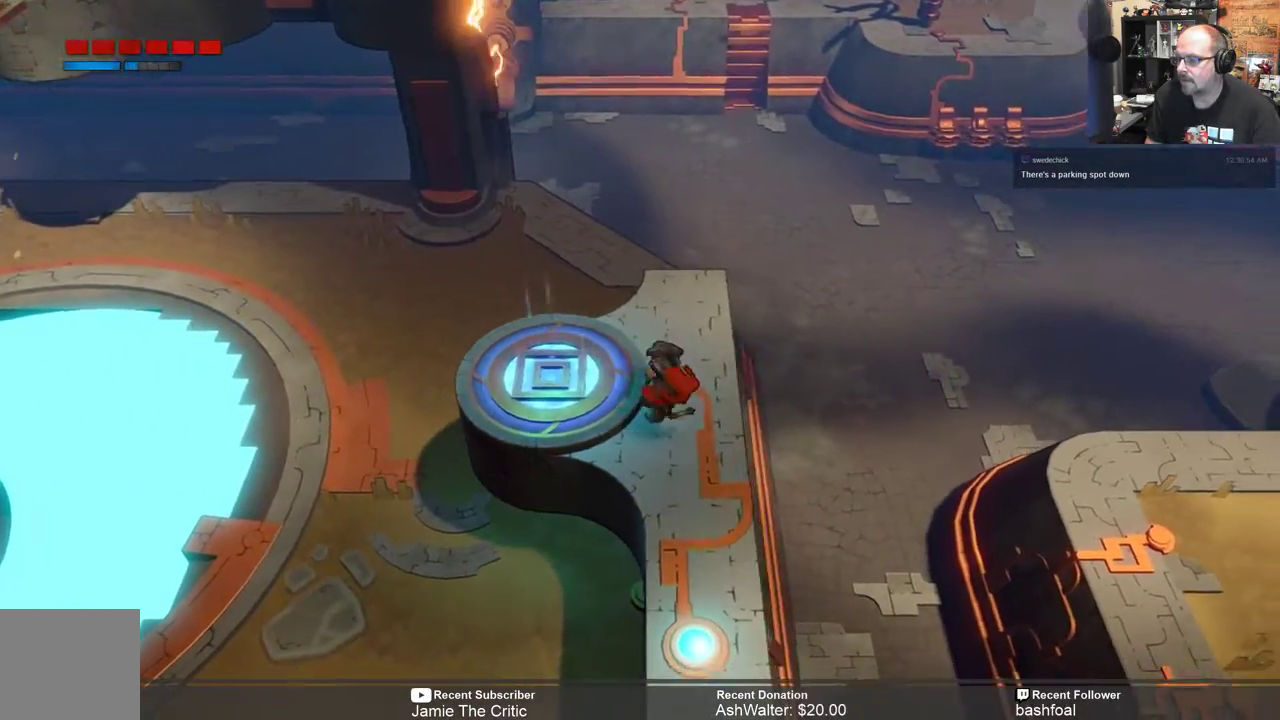
{"buttons": ["R2"], "left_stick": "down", "right_stick": "center", "events": [[150, "left_stick", "down"]]}
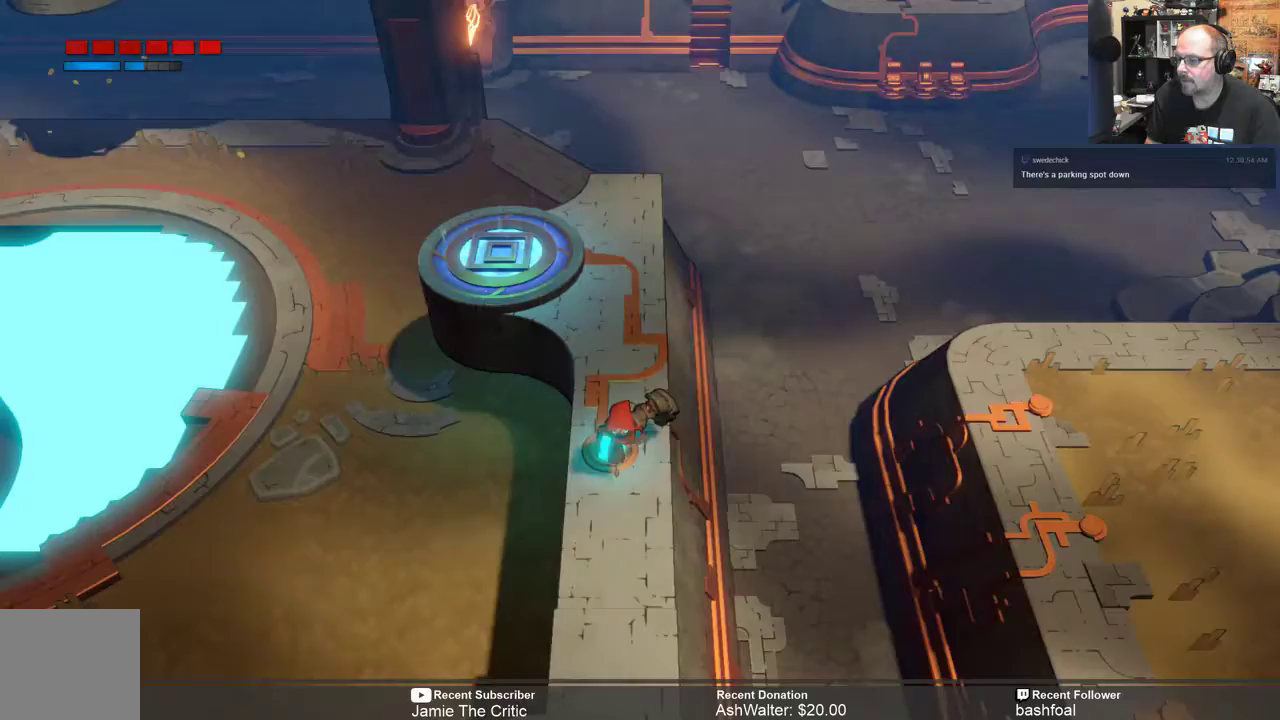
{"buttons": ["R2"], "left_stick": "down", "right_stick": "center", "events": []}
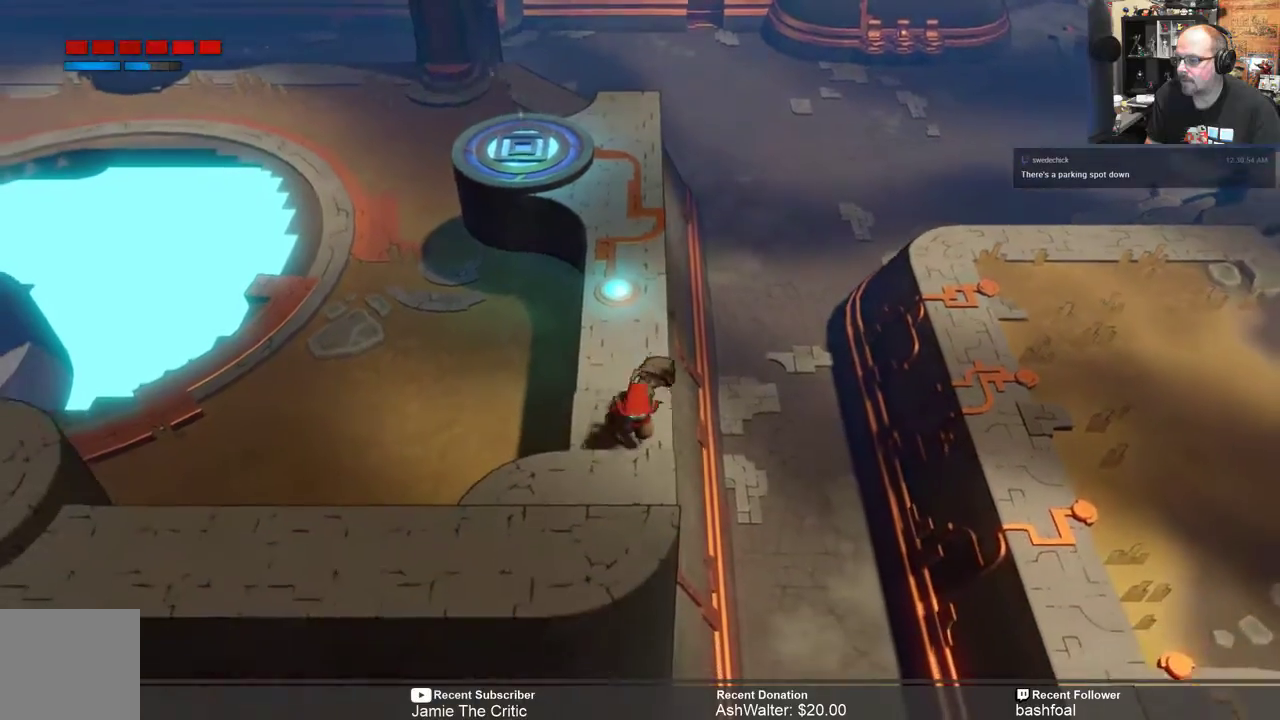
{"buttons": ["R2"], "left_stick": "down-left", "right_stick": "center", "events": [[17, "left_stick", "center"], [217, "left_stick", "down-left"]]}
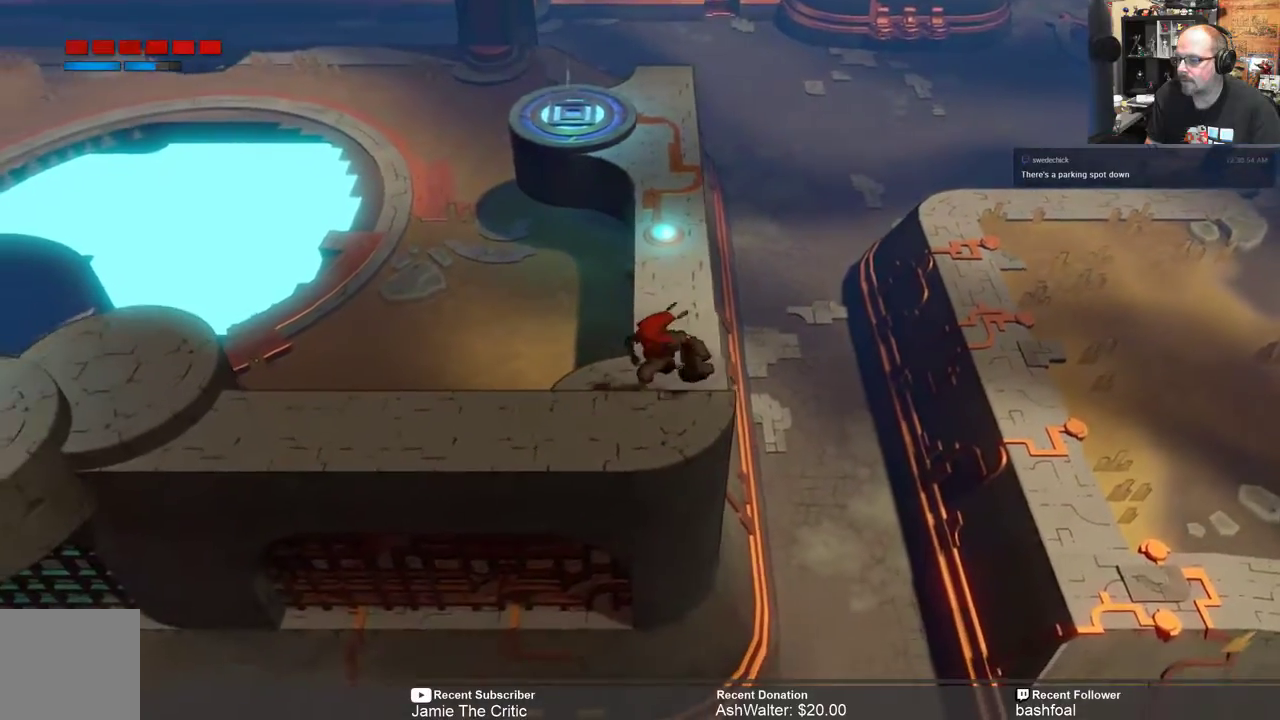
{"buttons": ["R2"], "left_stick": "center", "right_stick": "center", "events": [[67, "left_stick", "left"], [300, "left_stick", "center"]]}
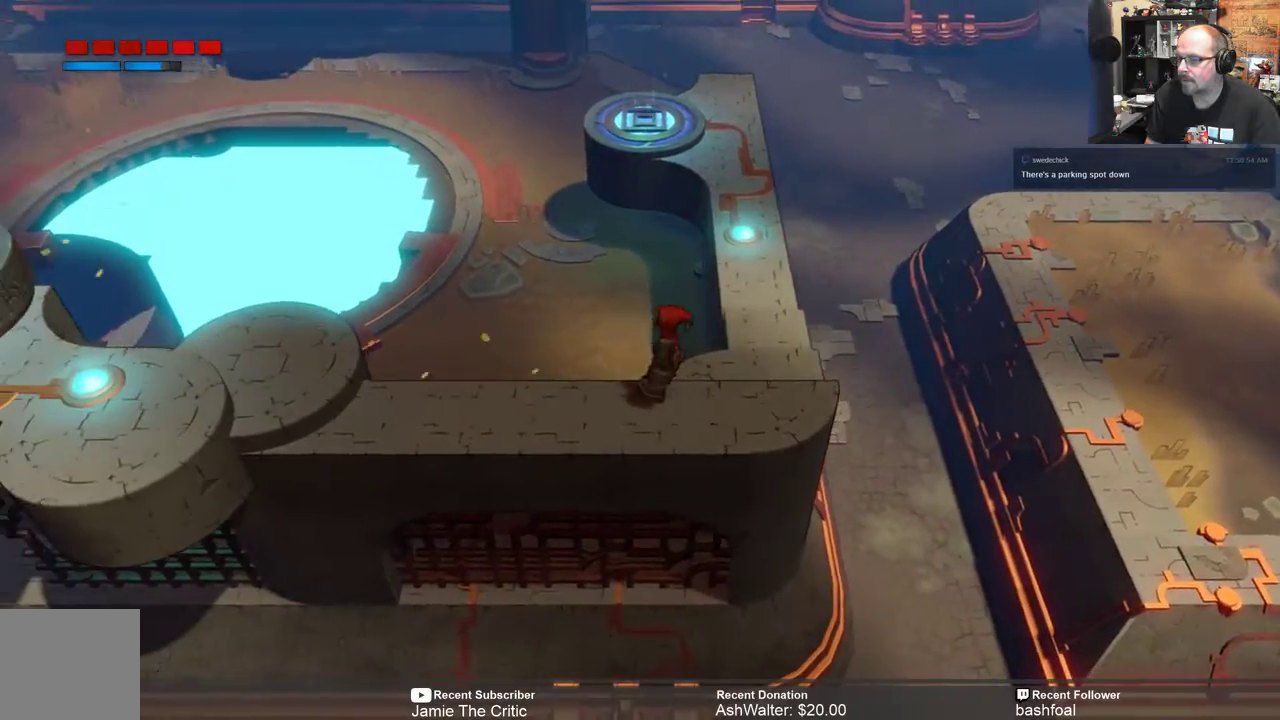
{"buttons": ["R2"], "left_stick": "center", "right_stick": "center", "events": [[17, "left_stick", "left"], [333, "left_stick", "center"]]}
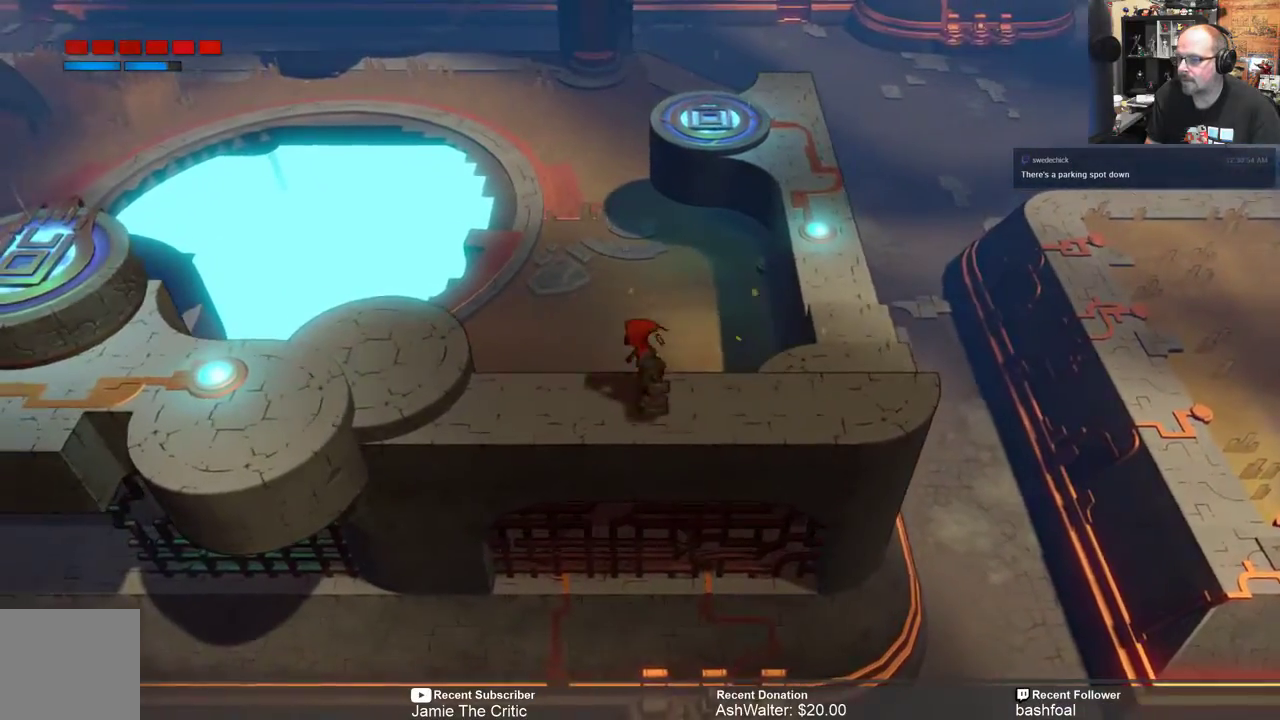
{"buttons": ["R2"], "left_stick": "center", "right_stick": "center", "events": [[67, "left_stick", "left"], [500, "left_stick", "center"]]}
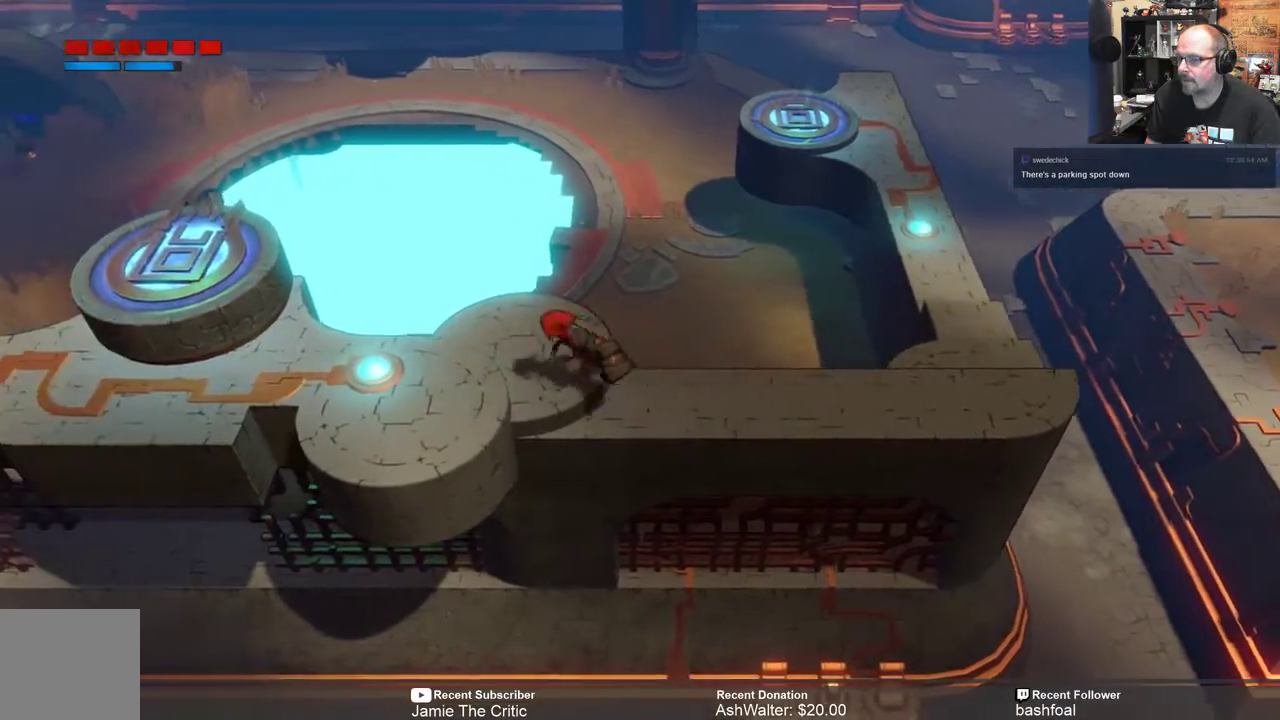
{"buttons": ["R2"], "left_stick": "left", "right_stick": "center", "events": [[200, "left_stick", "left"]]}
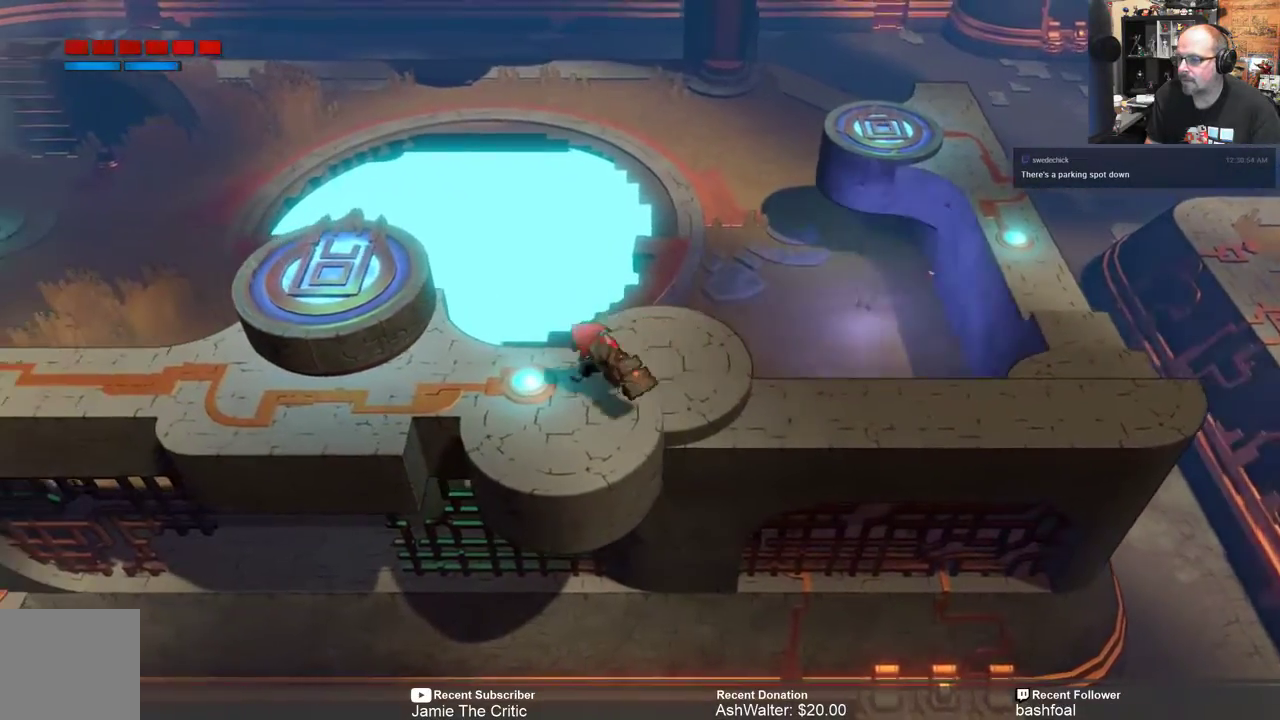
{"buttons": ["R2"], "left_stick": "up-left", "right_stick": "center", "events": [[233, "left_stick", "center"], [483, "left_stick", "up-left"]]}
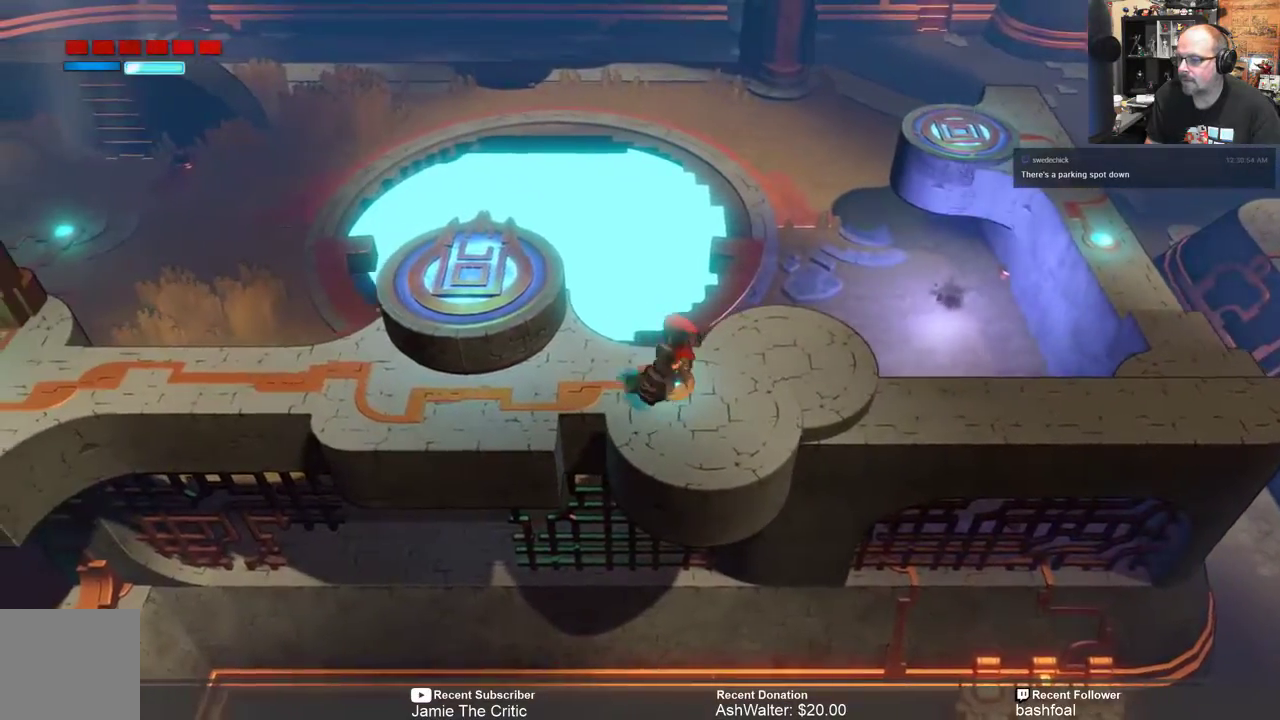
{"buttons": ["R2"], "left_stick": "left", "right_stick": "center", "events": [[83, "left_stick", "left"]]}
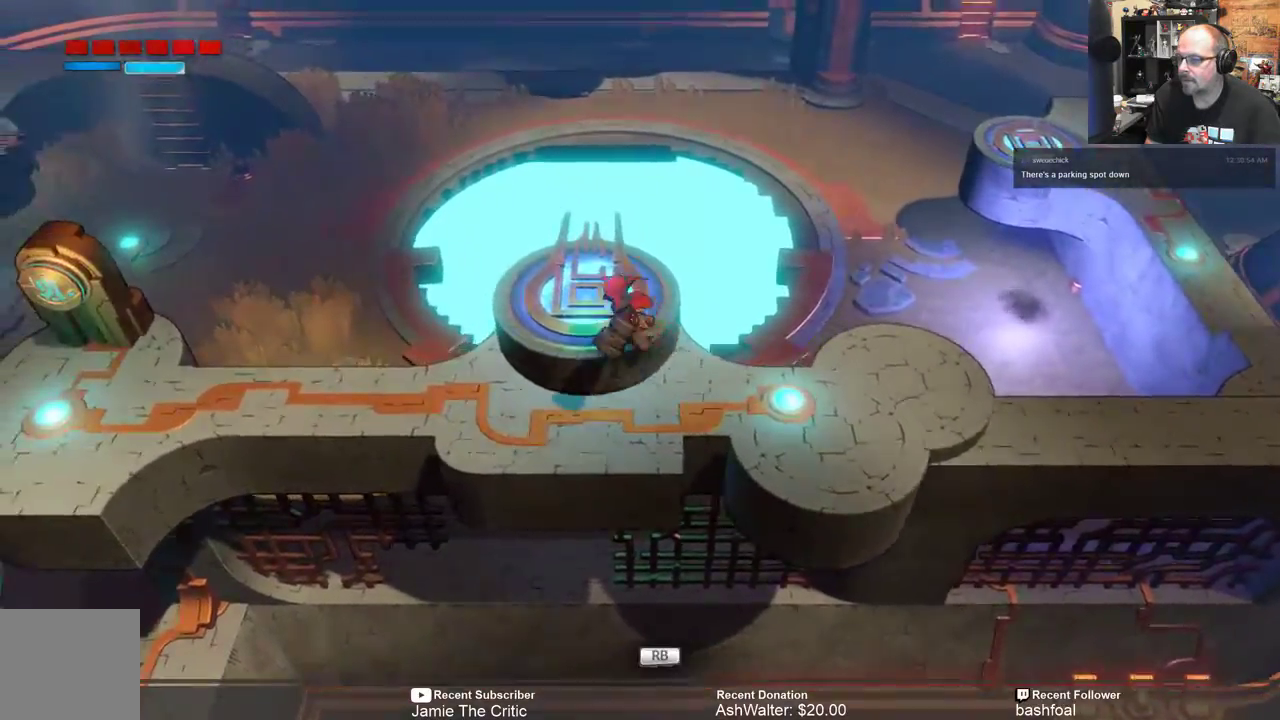
{"buttons": ["R2"], "left_stick": "center", "right_stick": "center", "events": [[100, "left_stick", "center"]]}
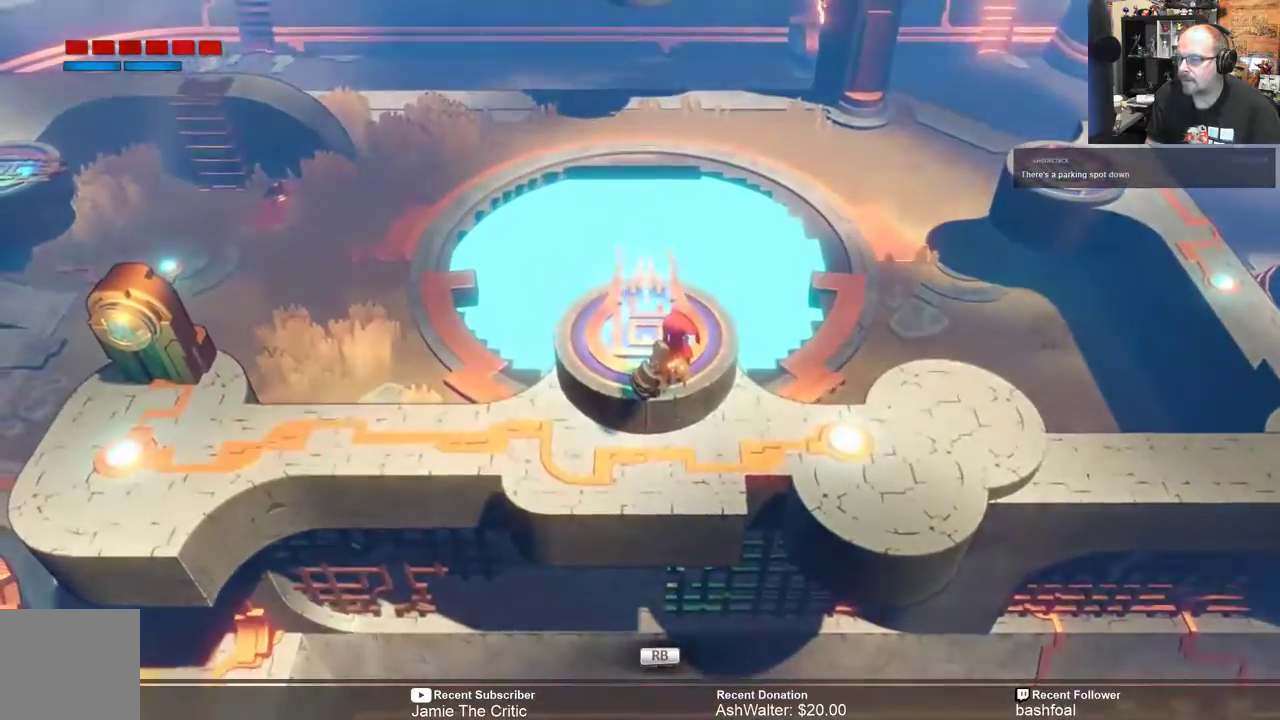
{"buttons": ["R2"], "left_stick": "center", "right_stick": "center", "events": [[117, "left_stick", "left"], [433, "left_stick", "center"]]}
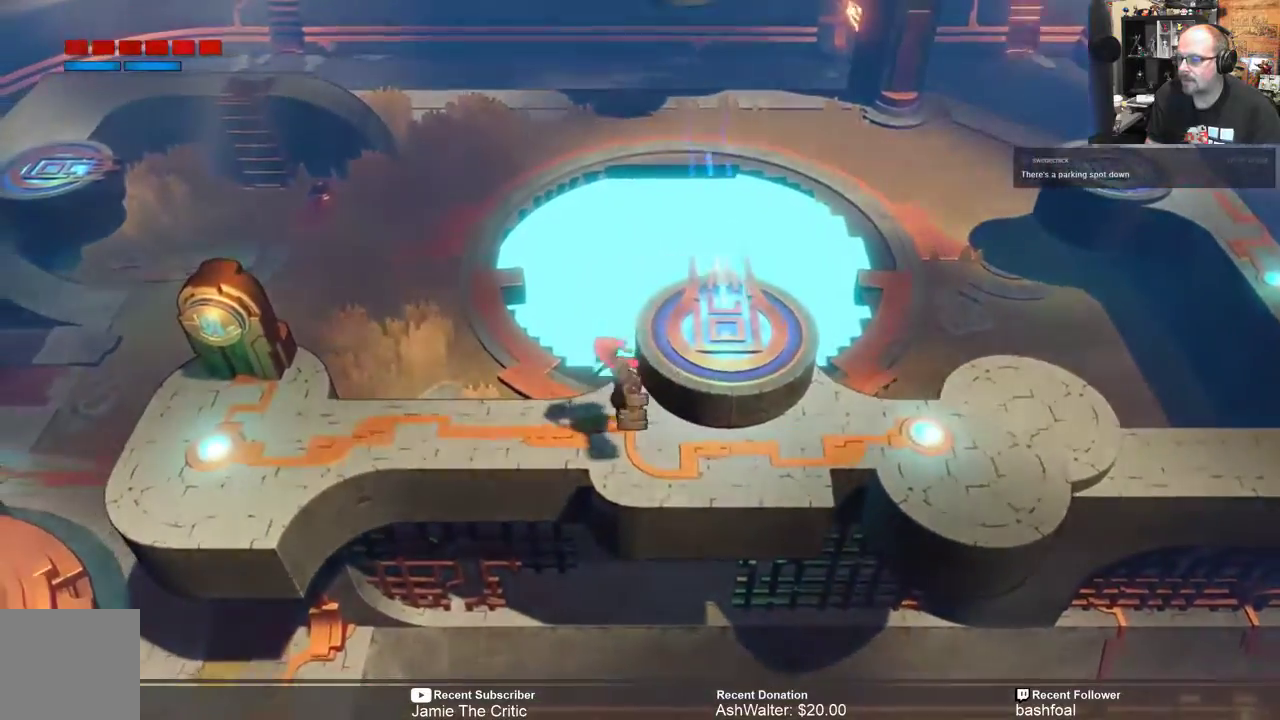
{"buttons": ["R2"], "left_stick": "left", "right_stick": "center", "events": [[200, "left_stick", "left"]]}
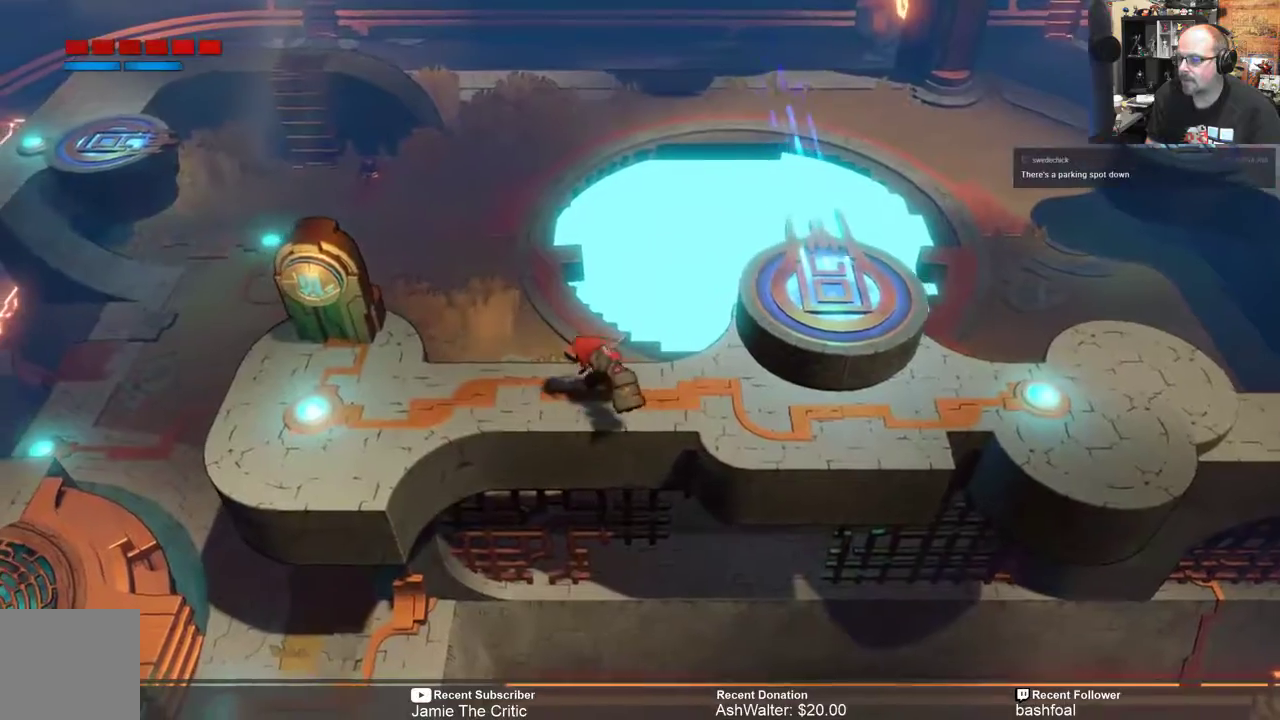
{"buttons": ["R2"], "left_stick": "left", "right_stick": "center", "events": []}
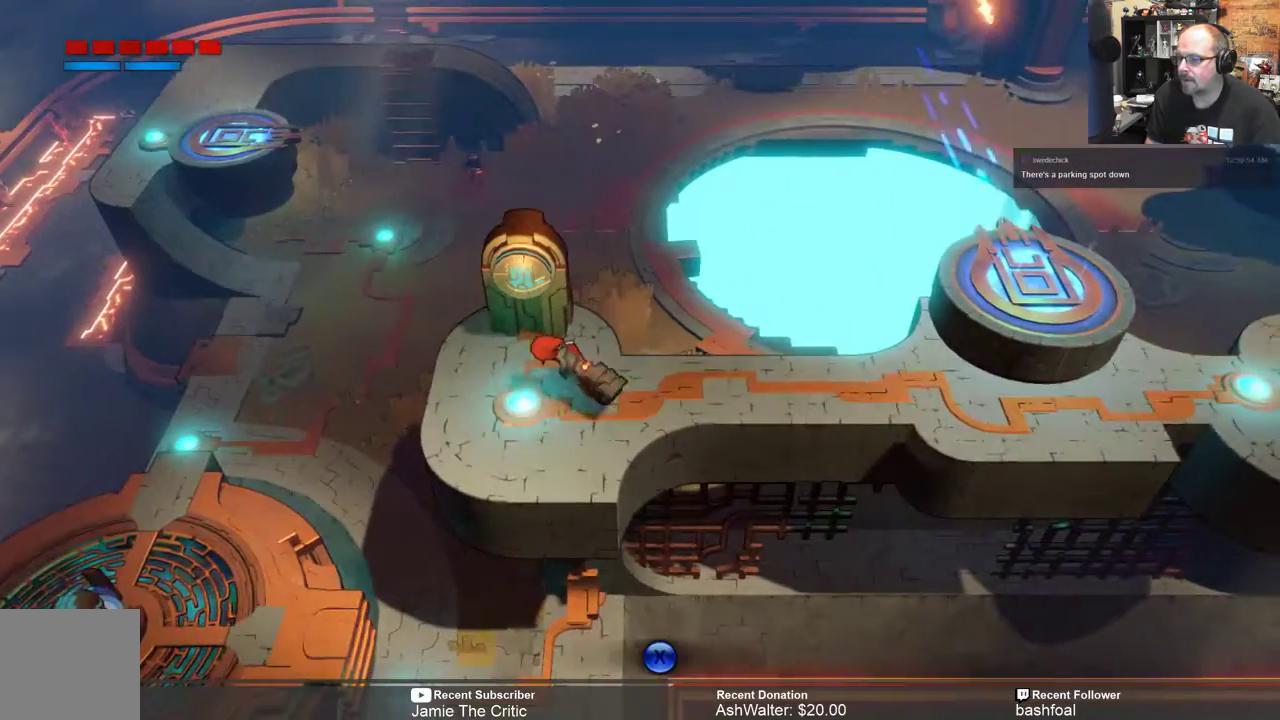
{"buttons": [], "left_stick": "center", "right_stick": "center", "events": [[167, "R2", "up"], [167, "left_stick", "up"], [267, "left_stick", "center"]]}
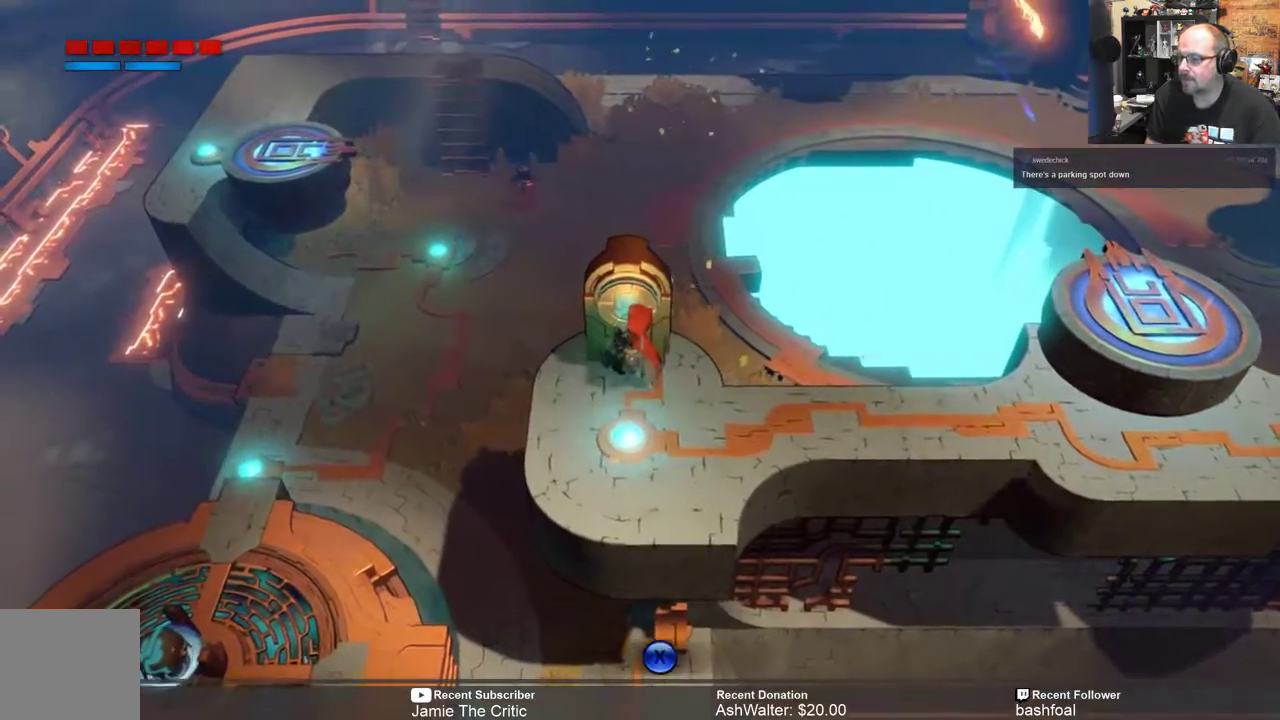
{"buttons": [], "left_stick": "center", "right_stick": "center", "events": [[67, "X", "down"], [167, "X", "up"]]}